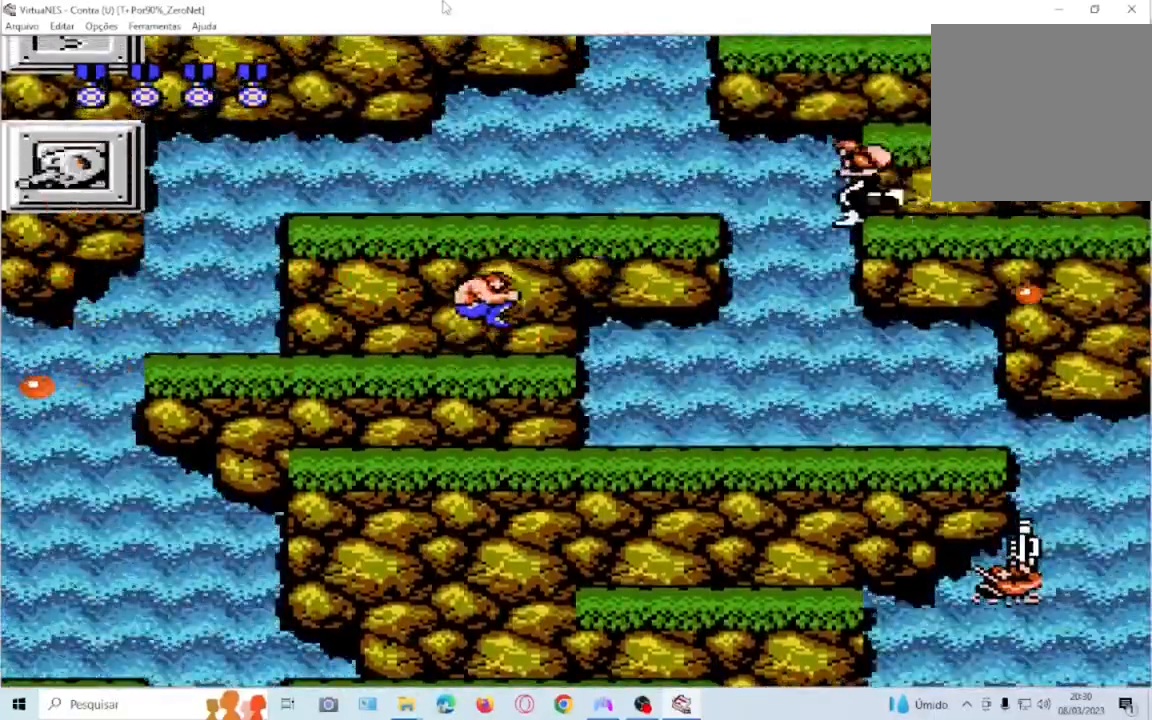
Gameplay with a controller (PlayStation layout); each line is a JSON object with the inputs held at the frame after it. "events" lists button and stick changes between this image and that frame as [ms after this image, input, new state], when the widget could be followed in between. Not read: L3 R3 left_stick right_stick.
{"buttons": [], "events": [[34, "SQUARE", "down"], [101, "CROSS", "up"], [167, "SQUARE", "up"], [234, "SQUARE", "down"], [334, "SQUARE", "up"], [434, "SQUARE", "down"], [501, "SQUARE", "up"]]}
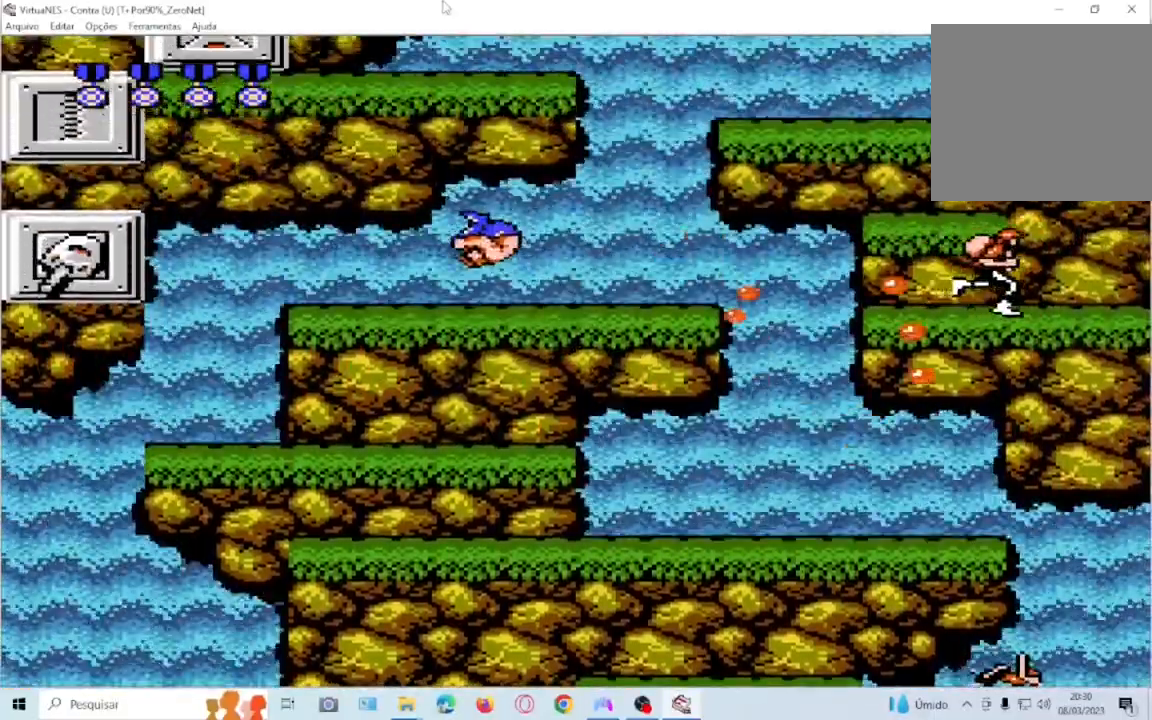
{"buttons": ["SQUARE"], "events": [[100, "SQUARE", "down"], [167, "DPAD_LEFT", "down"], [200, "SQUARE", "up"], [267, "DPAD_LEFT", "up"], [334, "SQUARE", "down"]]}
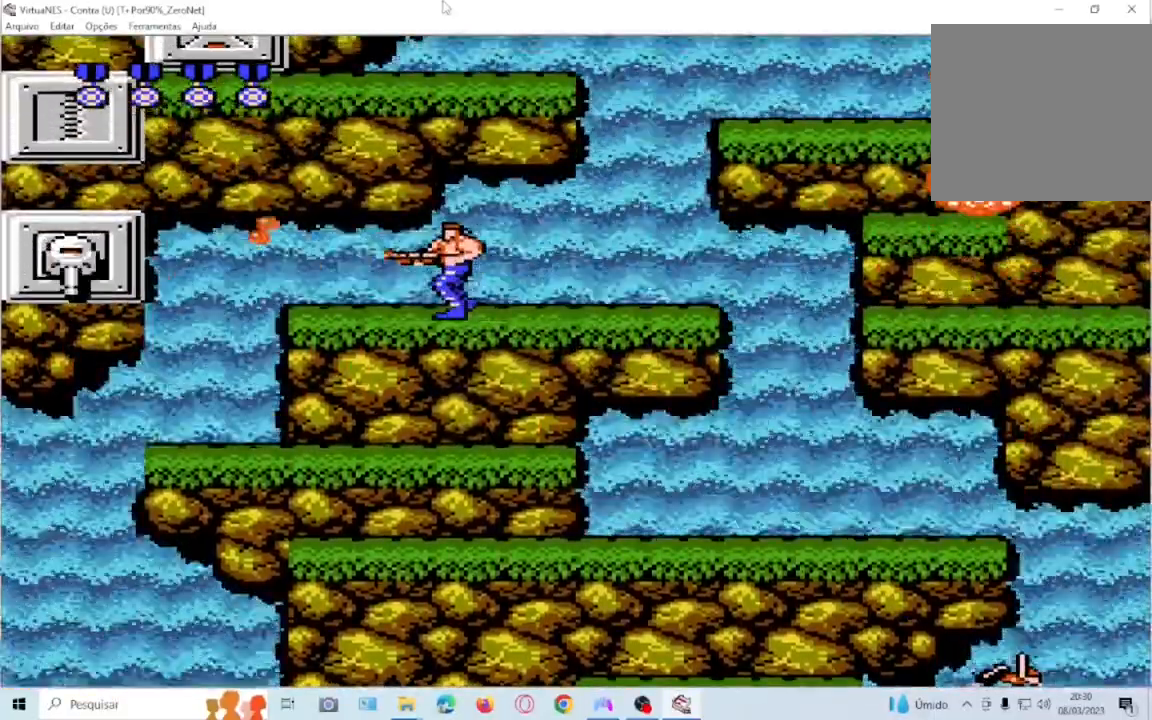
{"buttons": ["SQUARE"], "events": [[34, "SQUARE", "up"], [134, "SQUARE", "down"], [234, "SQUARE", "up"], [301, "SQUARE", "down"], [401, "SQUARE", "up"], [501, "SQUARE", "down"]]}
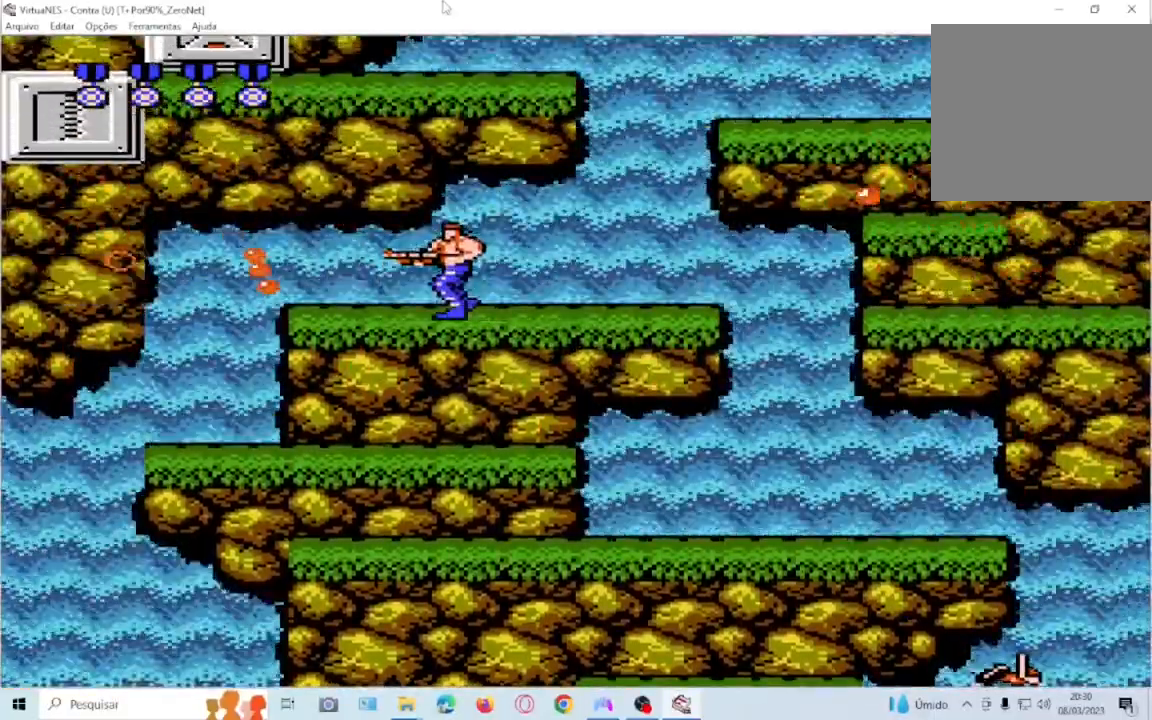
{"buttons": [], "events": [[67, "SQUARE", "up"], [167, "SQUARE", "down"], [234, "SQUARE", "up"], [334, "SQUARE", "down"], [467, "SQUARE", "up"]]}
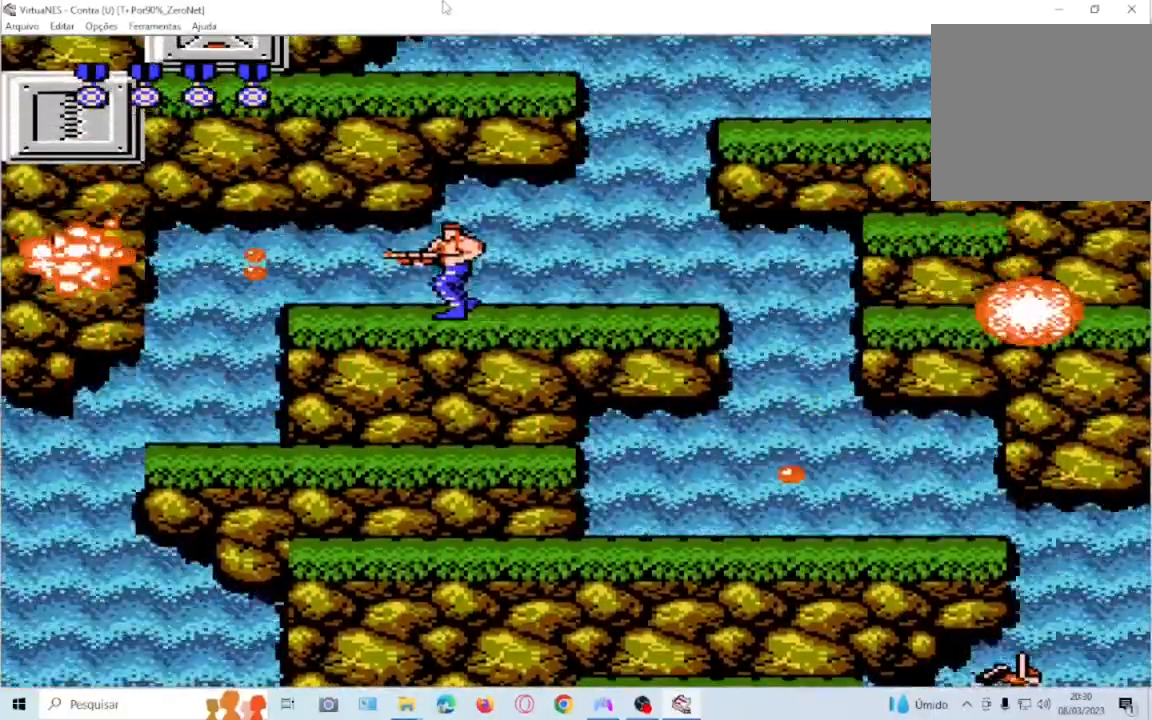
{"buttons": ["SQUARE", "DPAD_LEFT"], "events": [[34, "SQUARE", "down"], [101, "DPAD_RIGHT", "down"], [167, "SQUARE", "up"], [234, "SQUARE", "down"], [334, "DPAD_RIGHT", "up"], [368, "SQUARE", "up"], [434, "SQUARE", "down"], [468, "DPAD_LEFT", "down"]]}
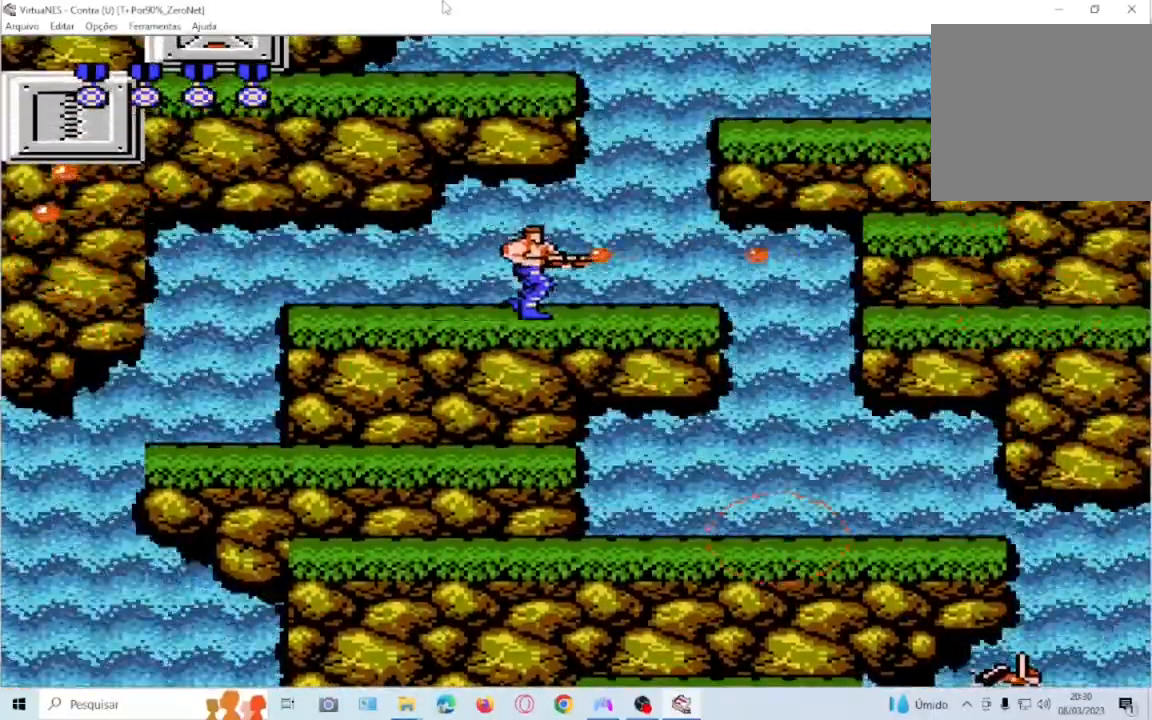
{"buttons": ["CROSS", "SQUARE"], "events": [[33, "DPAD_LEFT", "up"], [33, "SQUARE", "up"], [133, "CROSS", "down"], [434, "SQUARE", "down"]]}
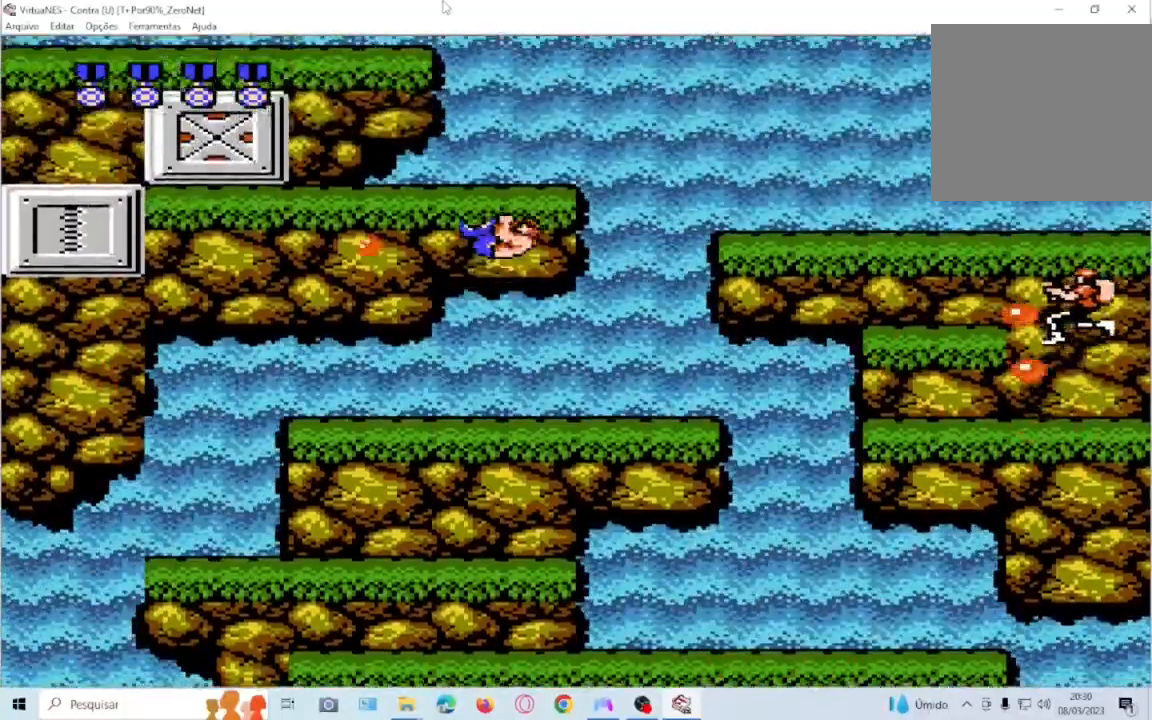
{"buttons": [], "events": [[67, "CROSS", "up"], [101, "SQUARE", "up"], [201, "SQUARE", "down"], [301, "SQUARE", "up"], [368, "SQUARE", "down"], [501, "SQUARE", "up"]]}
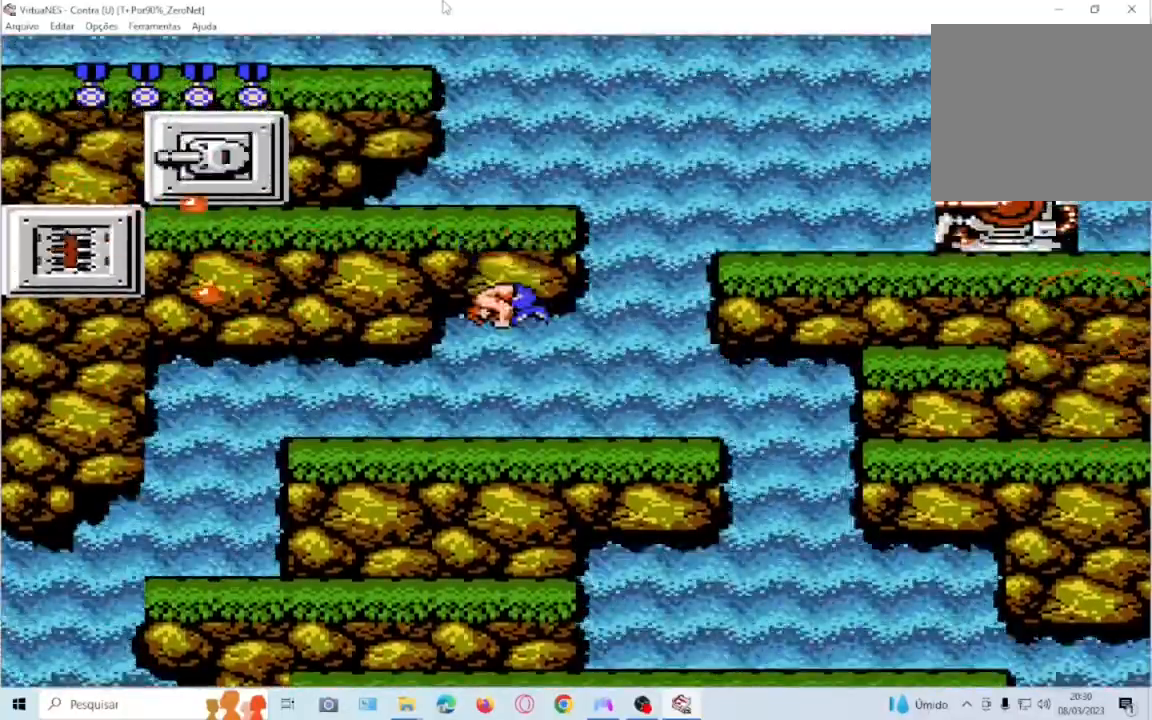
{"buttons": ["CROSS"], "events": [[67, "SQUARE", "down"], [167, "SQUARE", "up"], [267, "SQUARE", "down"], [400, "SQUARE", "up"], [467, "CROSS", "down"]]}
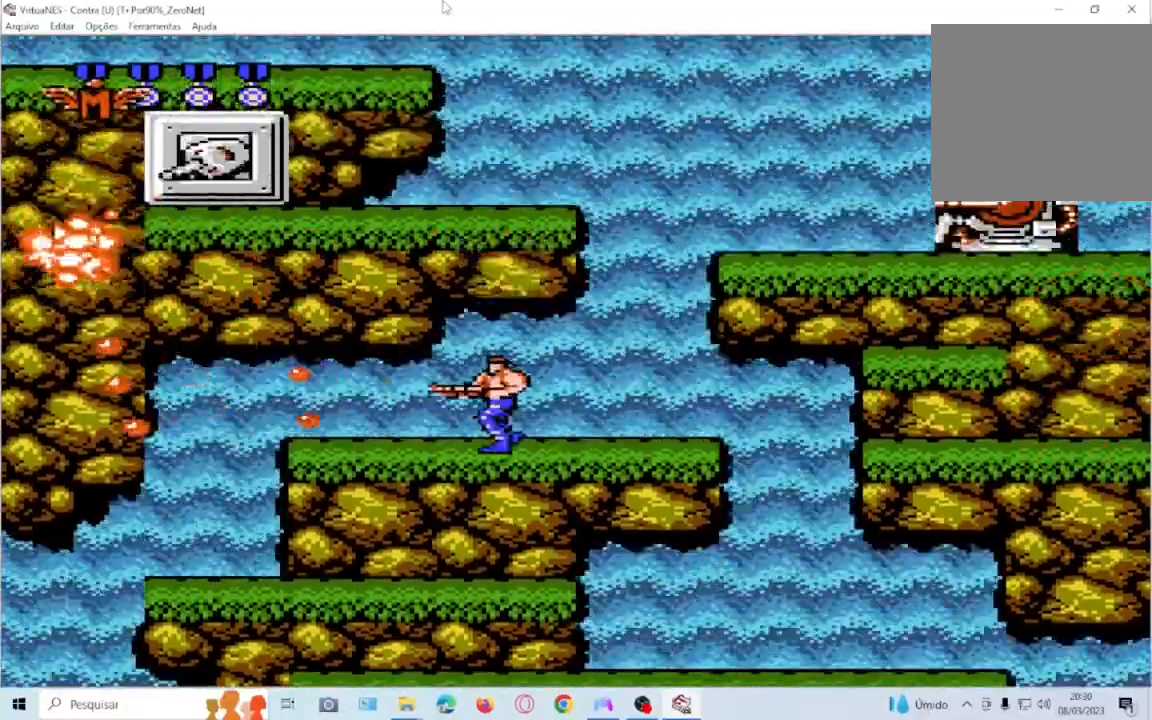
{"buttons": [], "events": [[34, "SQUARE", "down"], [167, "SQUARE", "up"], [301, "SQUARE", "down"], [434, "CROSS", "up"], [434, "SQUARE", "up"]]}
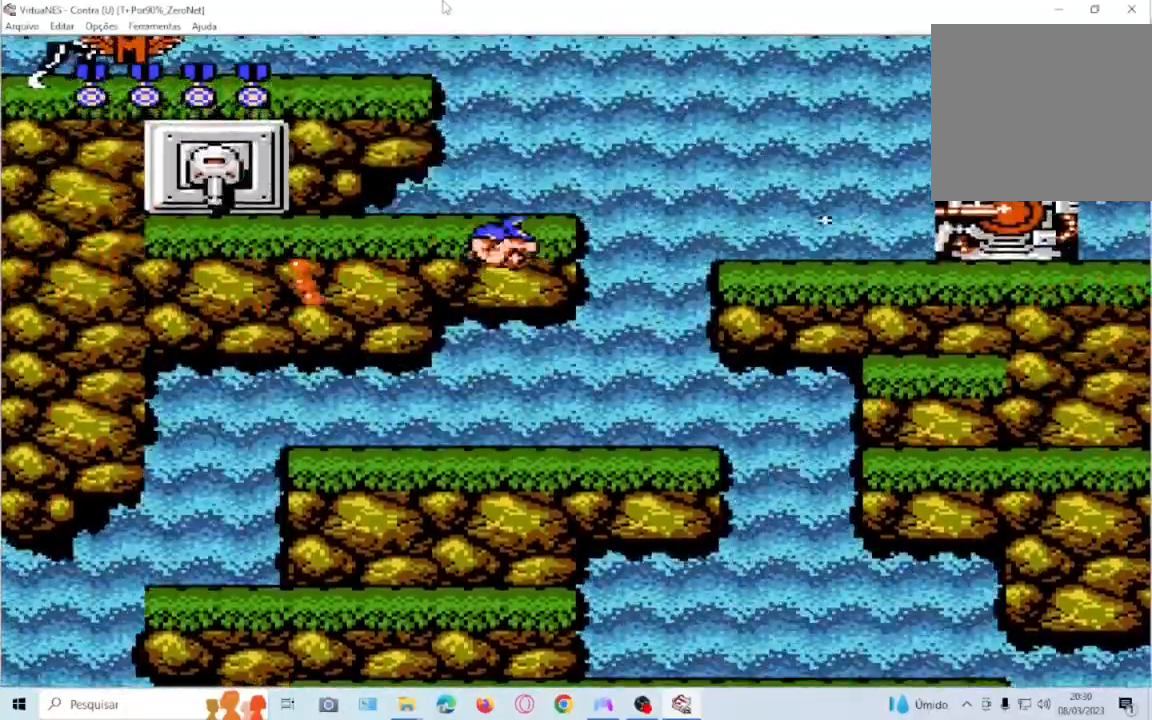
{"buttons": ["SQUARE", "DPAD_UP", "DPAD_LEFT"], "events": [[33, "DPAD_UP", "down"], [33, "SQUARE", "down"], [100, "DPAD_LEFT", "down"], [133, "SQUARE", "up"], [267, "SQUARE", "down"], [334, "SQUARE", "up"], [400, "SQUARE", "down"]]}
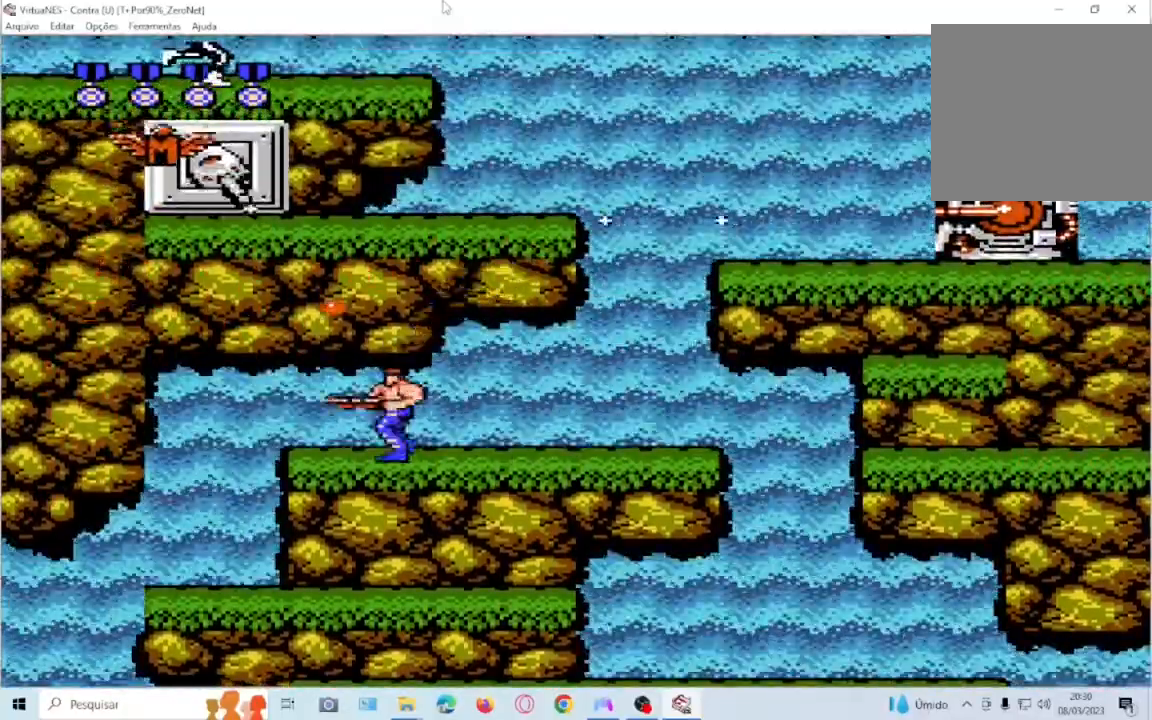
{"buttons": ["DPAD_UP", "DPAD_RIGHT"], "events": [[34, "SQUARE", "up"], [101, "SQUARE", "down"], [201, "SQUARE", "up"], [301, "SQUARE", "down"], [368, "DPAD_LEFT", "up"], [368, "SQUARE", "up"], [401, "DPAD_RIGHT", "down"], [434, "SQUARE", "down"], [501, "SQUARE", "up"]]}
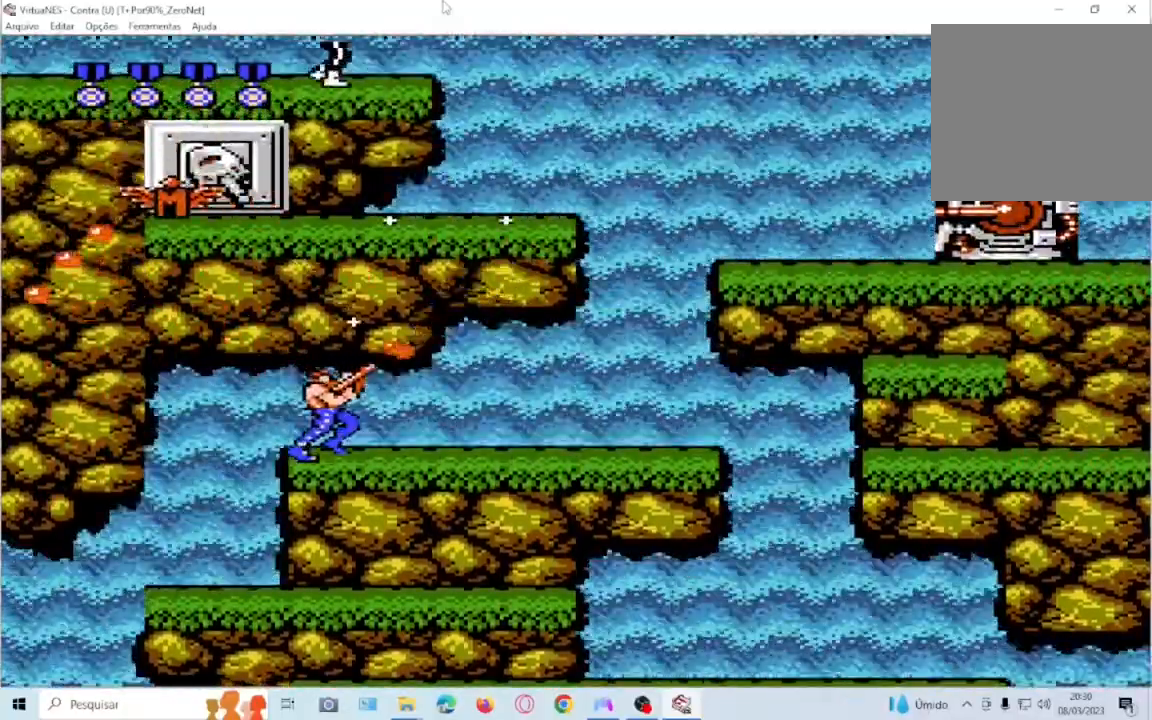
{"buttons": ["DPAD_UP"], "events": [[33, "DPAD_RIGHT", "up"], [100, "DPAD_LEFT", "down"], [100, "SQUARE", "down"], [234, "SQUARE", "up"], [267, "DPAD_LEFT", "up"], [300, "SQUARE", "down"], [434, "SQUARE", "up"]]}
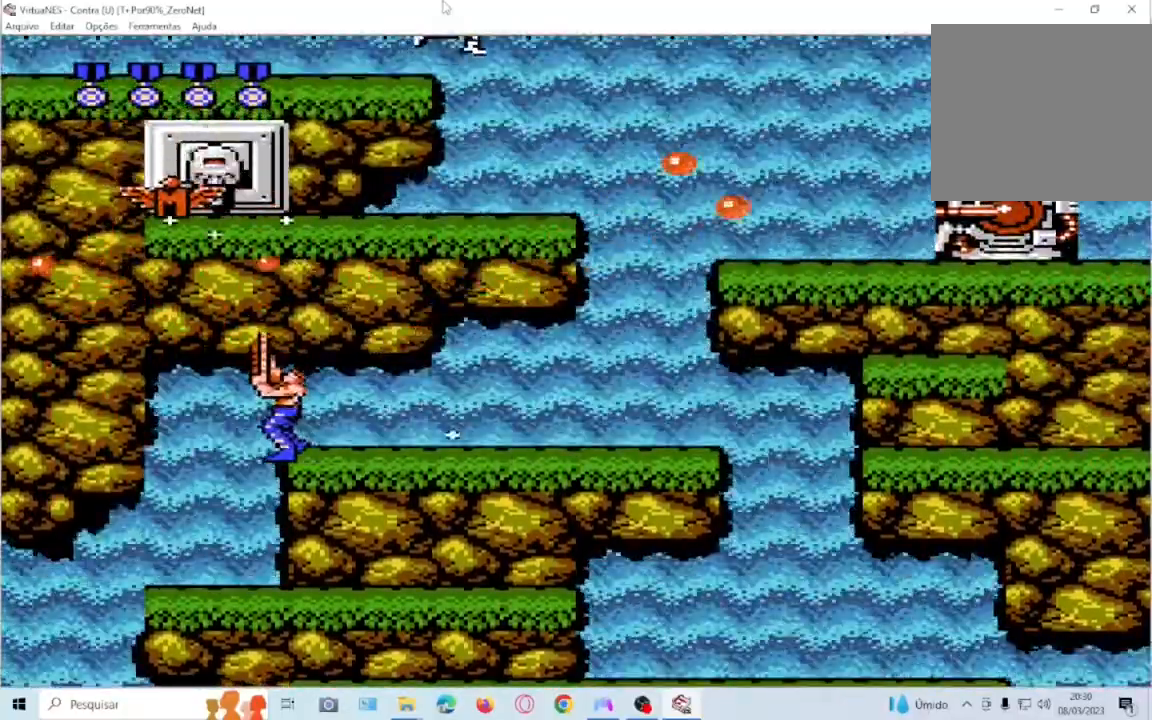
{"buttons": ["SQUARE", "DPAD_UP", "DPAD_RIGHT"], "events": [[34, "SQUARE", "down"], [167, "SQUARE", "up"], [234, "SQUARE", "down"], [301, "DPAD_RIGHT", "down"], [334, "SQUARE", "up"], [401, "SQUARE", "down"]]}
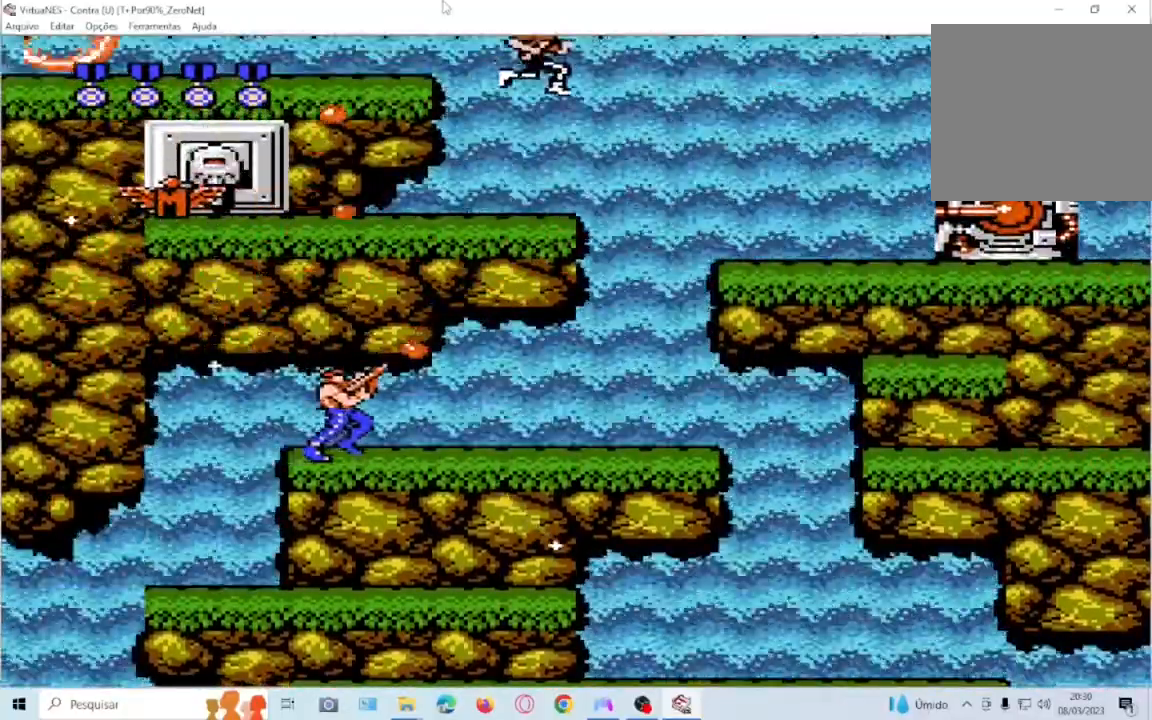
{"buttons": ["DPAD_UP"], "events": [[33, "SQUARE", "up"], [67, "DPAD_RIGHT", "up"], [133, "SQUARE", "down"], [234, "SQUARE", "up"], [334, "DPAD_LEFT", "down"], [334, "SQUARE", "down"], [400, "DPAD_LEFT", "up"], [434, "SQUARE", "up"]]}
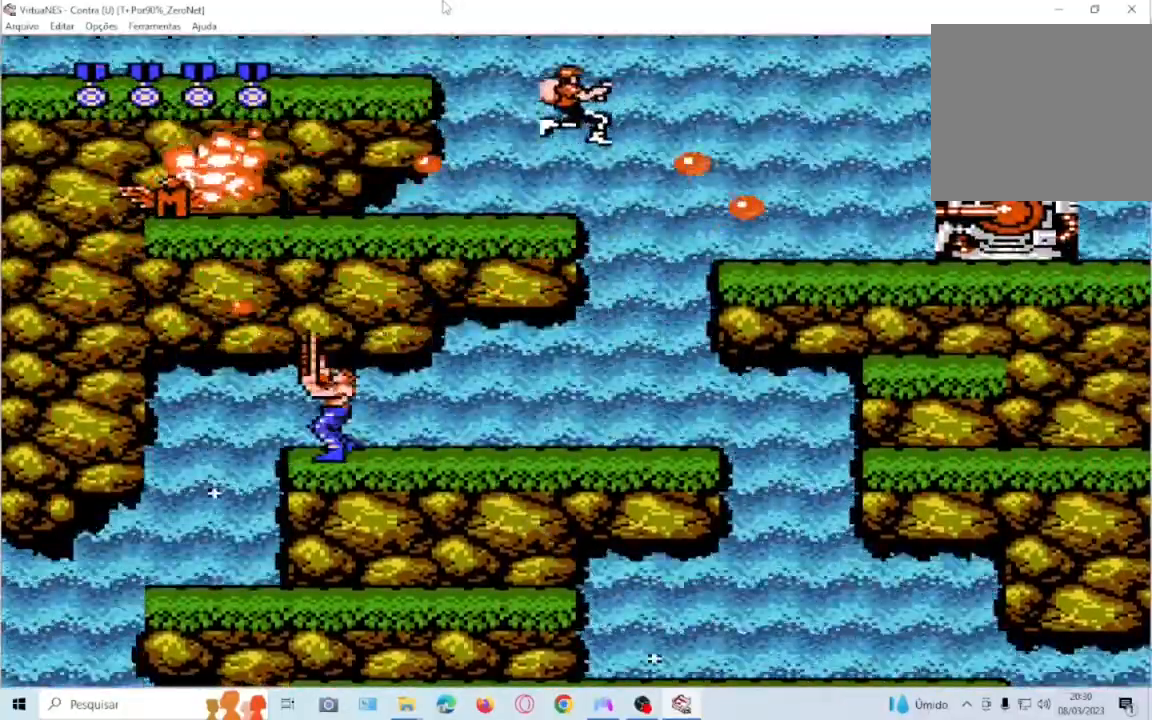
{"buttons": ["SQUARE", "DPAD_UP", "DPAD_RIGHT"], "events": [[34, "SQUARE", "down"], [101, "DPAD_RIGHT", "down"], [101, "DPAD_UP", "up"], [167, "SQUARE", "up"], [267, "DPAD_UP", "down"], [267, "SQUARE", "down"], [401, "SQUARE", "up"], [468, "SQUARE", "down"]]}
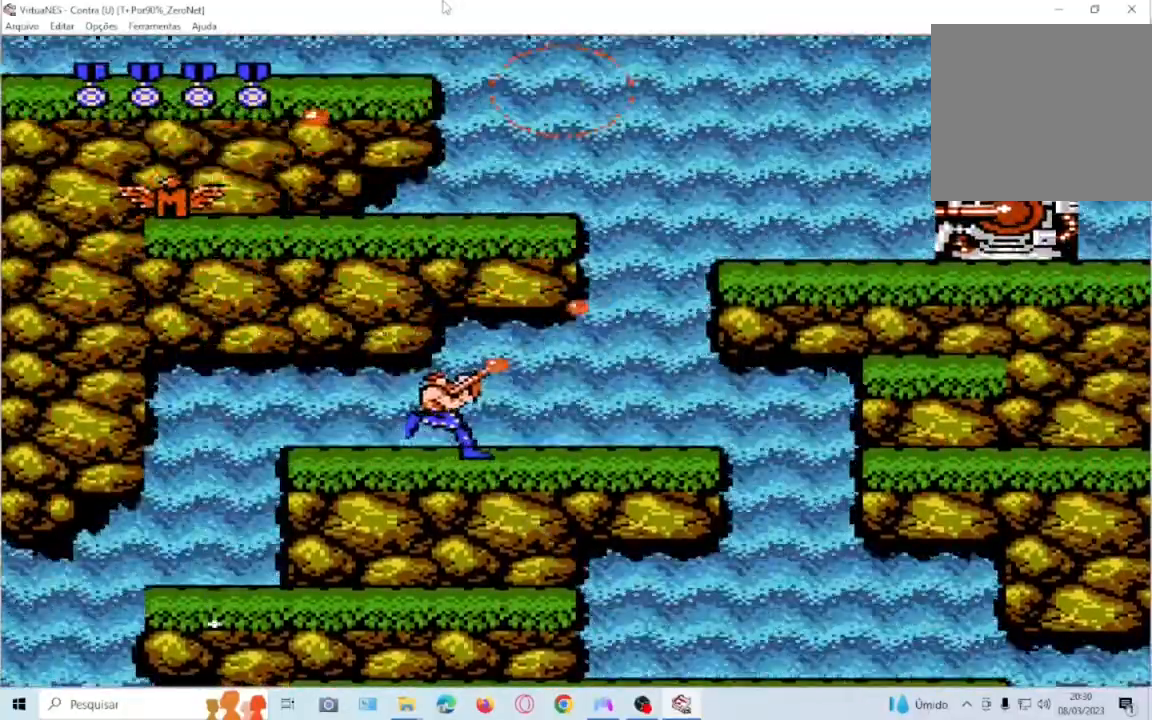
{"buttons": ["DPAD_RIGHT"], "events": [[67, "SQUARE", "up"], [133, "SQUARE", "down"], [267, "SQUARE", "up"], [334, "SQUARE", "down"], [400, "DPAD_UP", "up"], [434, "SQUARE", "up"]]}
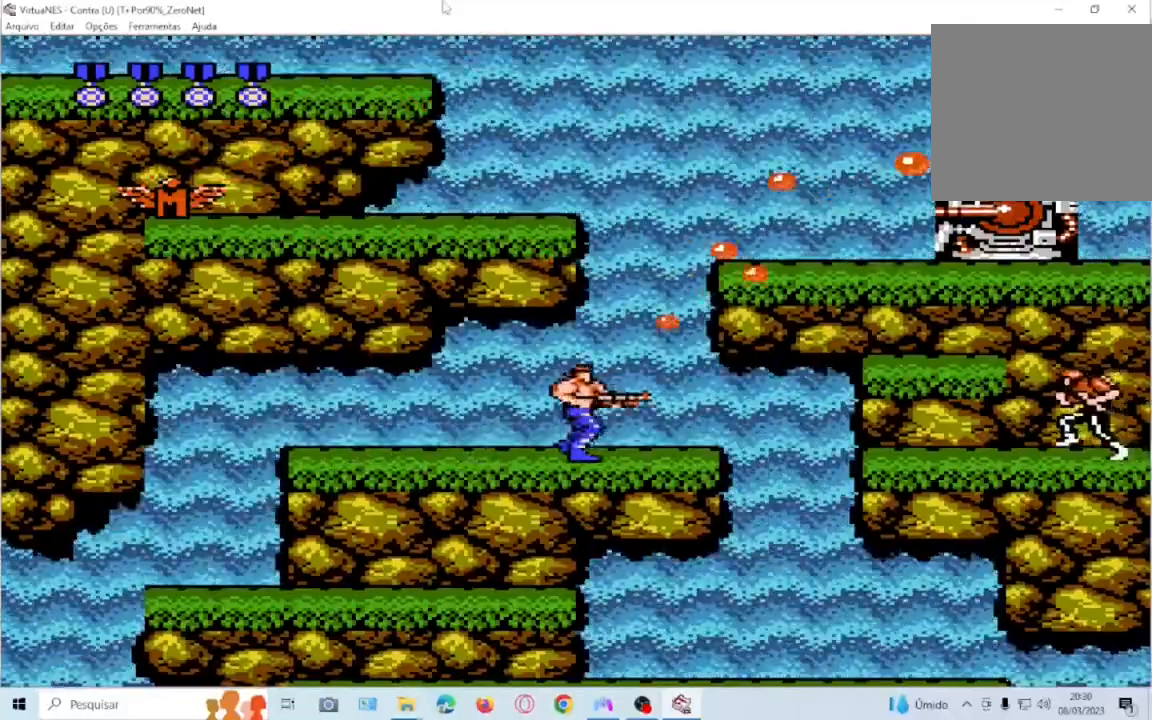
{"buttons": ["DPAD_UP"], "events": [[34, "DPAD_RIGHT", "up"], [34, "SQUARE", "down"], [167, "SQUARE", "up"], [234, "DPAD_LEFT", "down"], [234, "DPAD_UP", "down"], [334, "SQUARE", "down"], [434, "SQUARE", "up"], [501, "DPAD_LEFT", "up"]]}
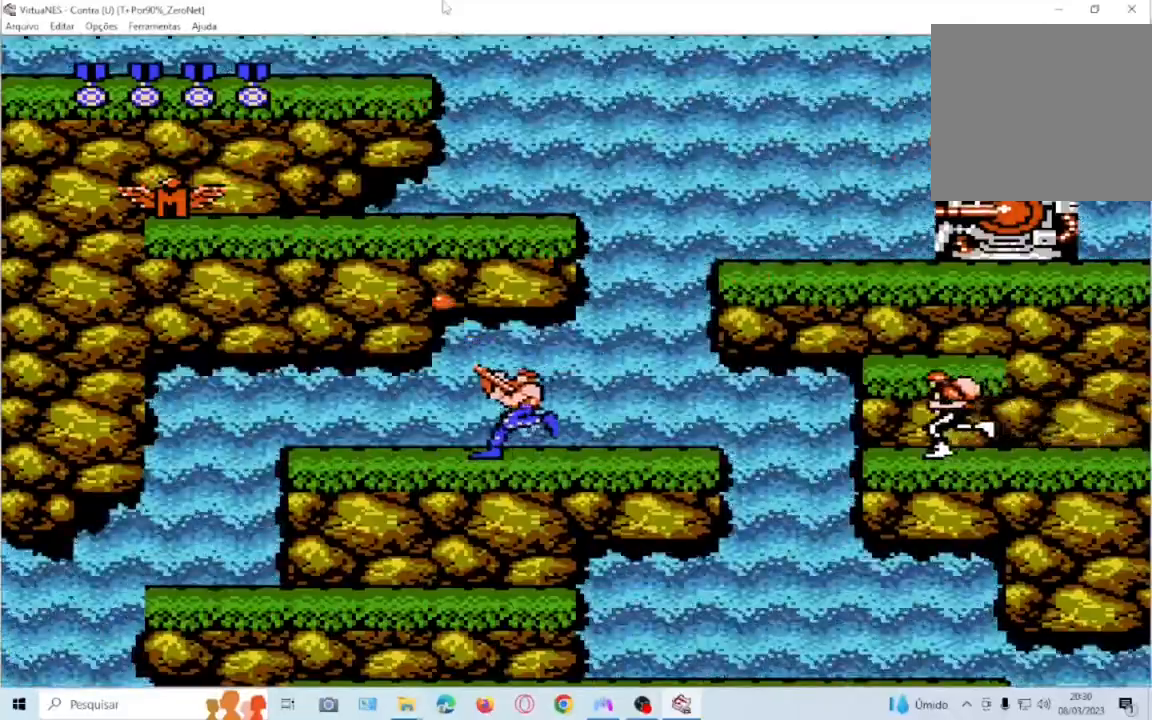
{"buttons": ["SQUARE"], "events": [[33, "DPAD_RIGHT", "down"], [33, "DPAD_UP", "up"], [67, "SQUARE", "down"], [167, "SQUARE", "up"], [234, "SQUARE", "down"], [267, "DPAD_RIGHT", "up"]]}
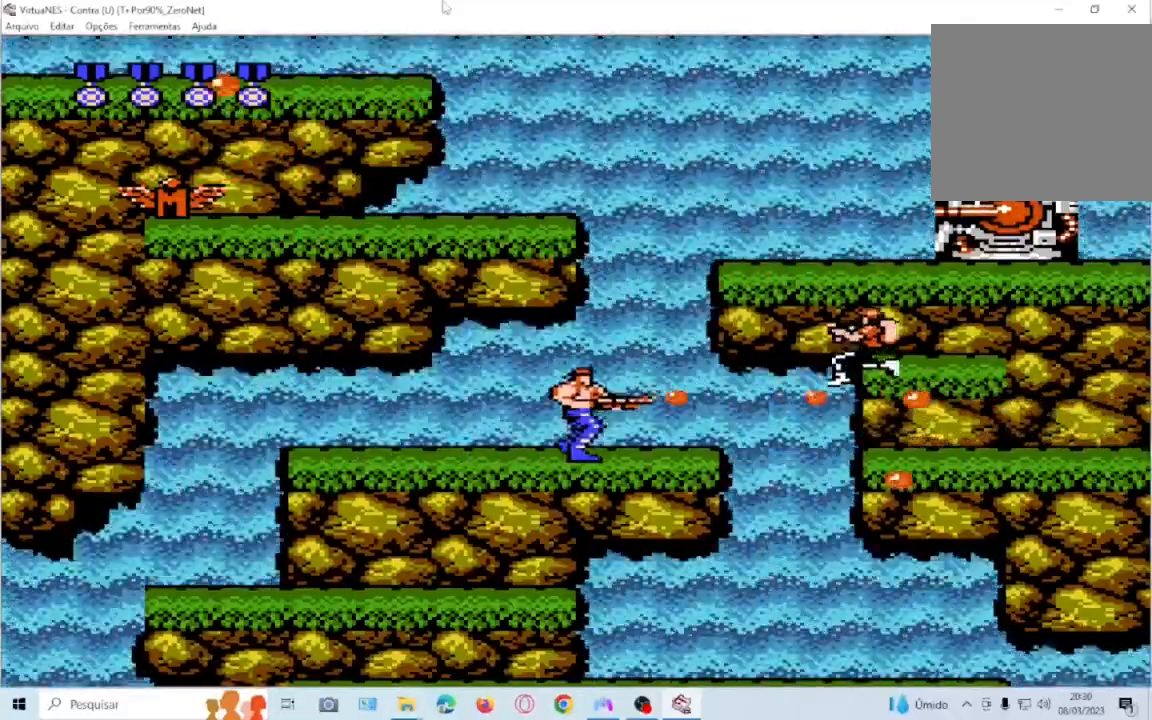
{"buttons": ["DPAD_UP"], "events": [[67, "DPAD_LEFT", "down"], [234, "SQUARE", "up"], [334, "SQUARE", "down"], [468, "DPAD_LEFT", "up"], [468, "DPAD_UP", "down"], [468, "SQUARE", "up"]]}
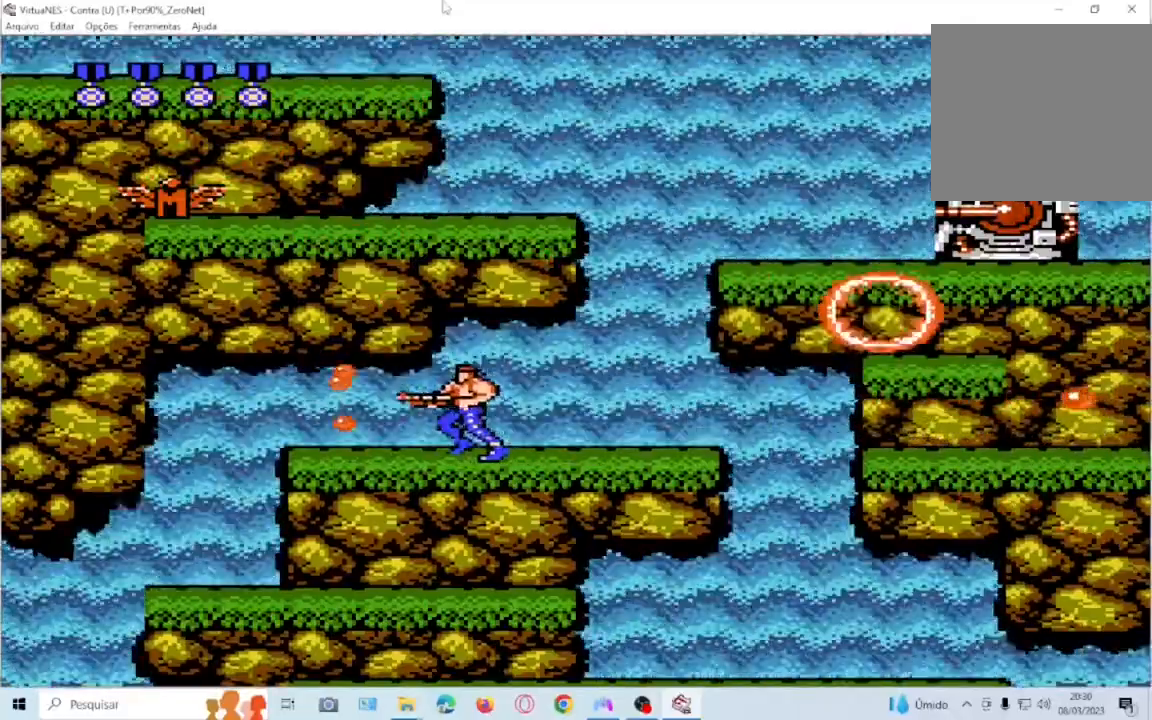
{"buttons": ["DPAD_UP", "DPAD_RIGHT"], "events": [[33, "DPAD_RIGHT", "down"], [33, "DPAD_UP", "up"], [67, "SQUARE", "down"], [167, "SQUARE", "up"], [200, "DPAD_UP", "down"], [267, "SQUARE", "down"], [334, "SQUARE", "up"], [400, "SQUARE", "down"], [500, "SQUARE", "up"]]}
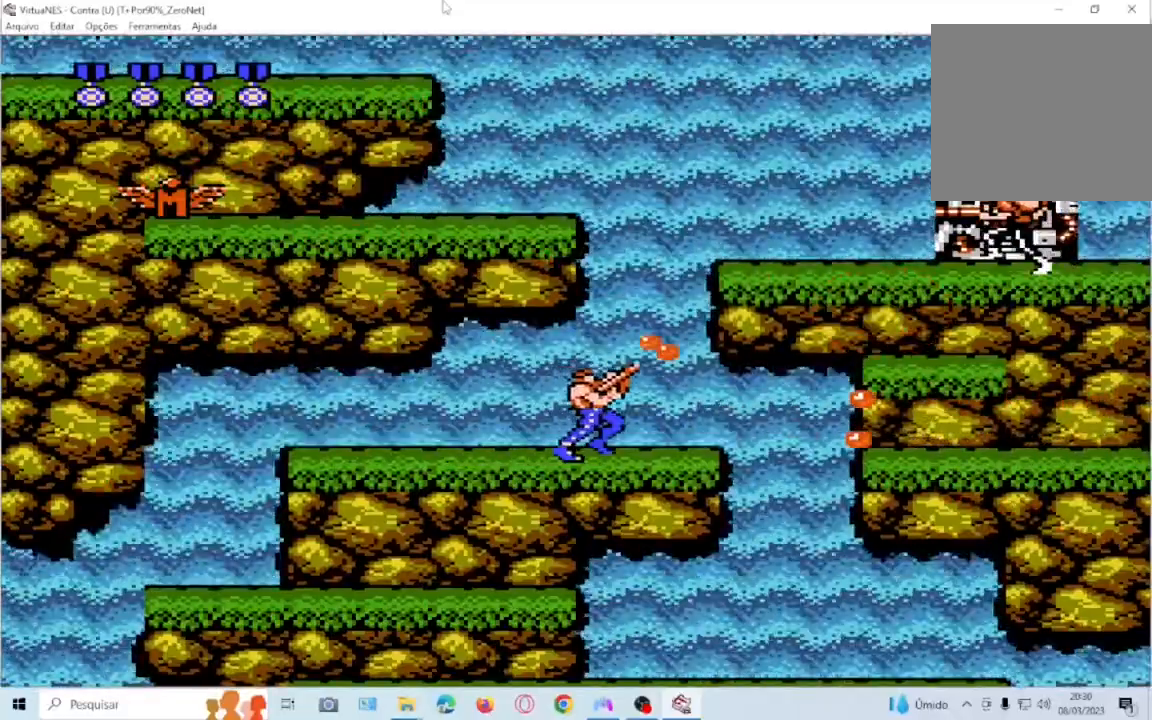
{"buttons": ["SQUARE", "DPAD_UP", "DPAD_LEFT"], "events": [[67, "SQUARE", "down"], [201, "DPAD_RIGHT", "up"], [201, "SQUARE", "up"], [267, "DPAD_LEFT", "down"], [267, "SQUARE", "down"], [401, "SQUARE", "up"], [501, "SQUARE", "down"]]}
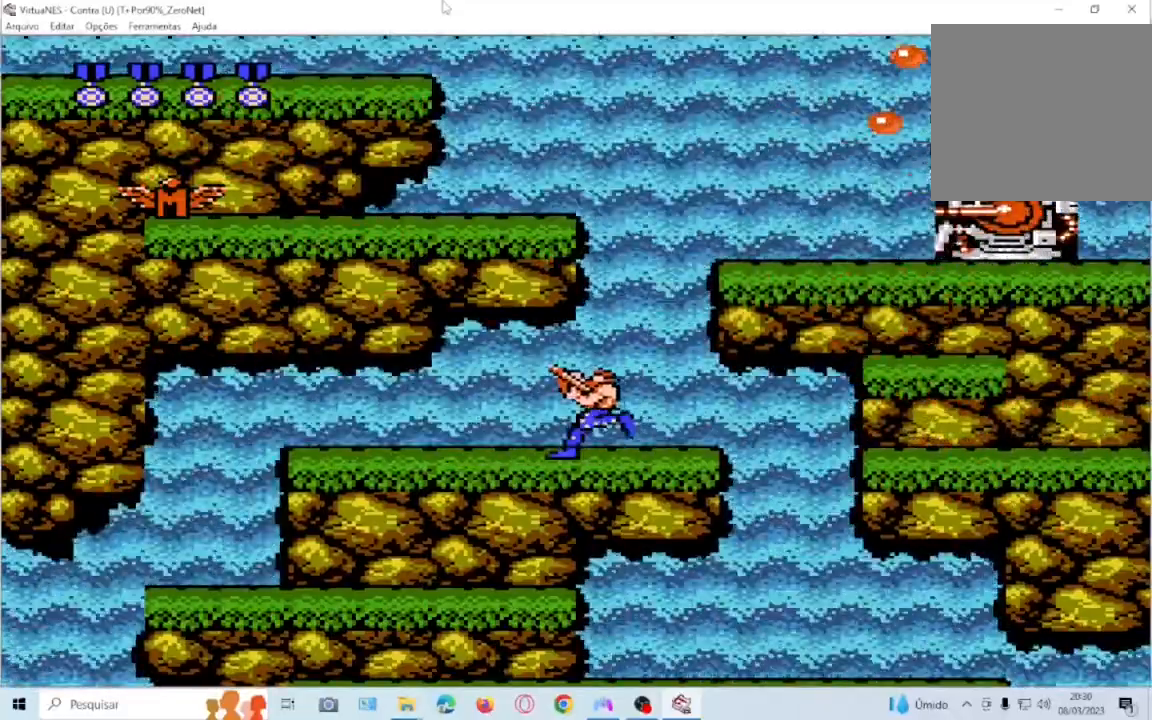
{"buttons": ["SQUARE", "DPAD_UP", "DPAD_RIGHT"], "events": [[100, "SQUARE", "up"], [200, "DPAD_LEFT", "up"], [234, "DPAD_RIGHT", "down"], [234, "SQUARE", "down"], [334, "SQUARE", "up"], [434, "SQUARE", "down"]]}
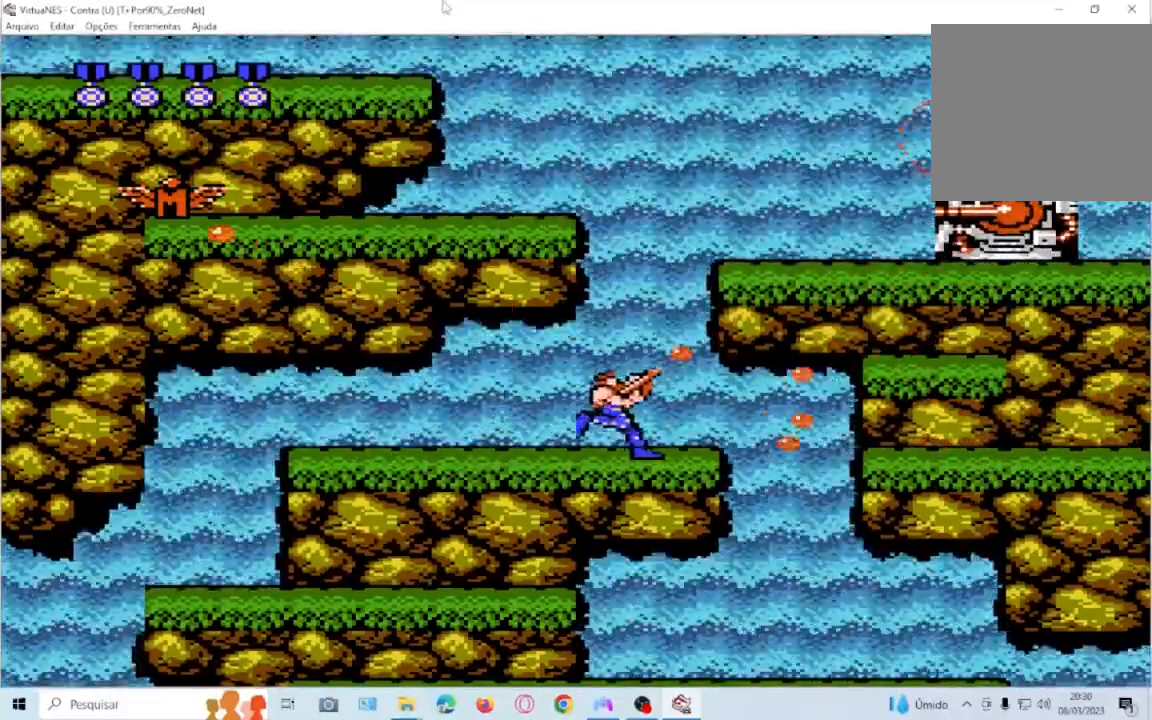
{"buttons": ["SQUARE", "DPAD_UP", "DPAD_LEFT"], "events": [[34, "SQUARE", "up"], [101, "SQUARE", "down"], [234, "SQUARE", "up"], [301, "SQUARE", "down"], [401, "DPAD_RIGHT", "up"], [434, "DPAD_LEFT", "down"], [434, "SQUARE", "up"], [501, "SQUARE", "down"]]}
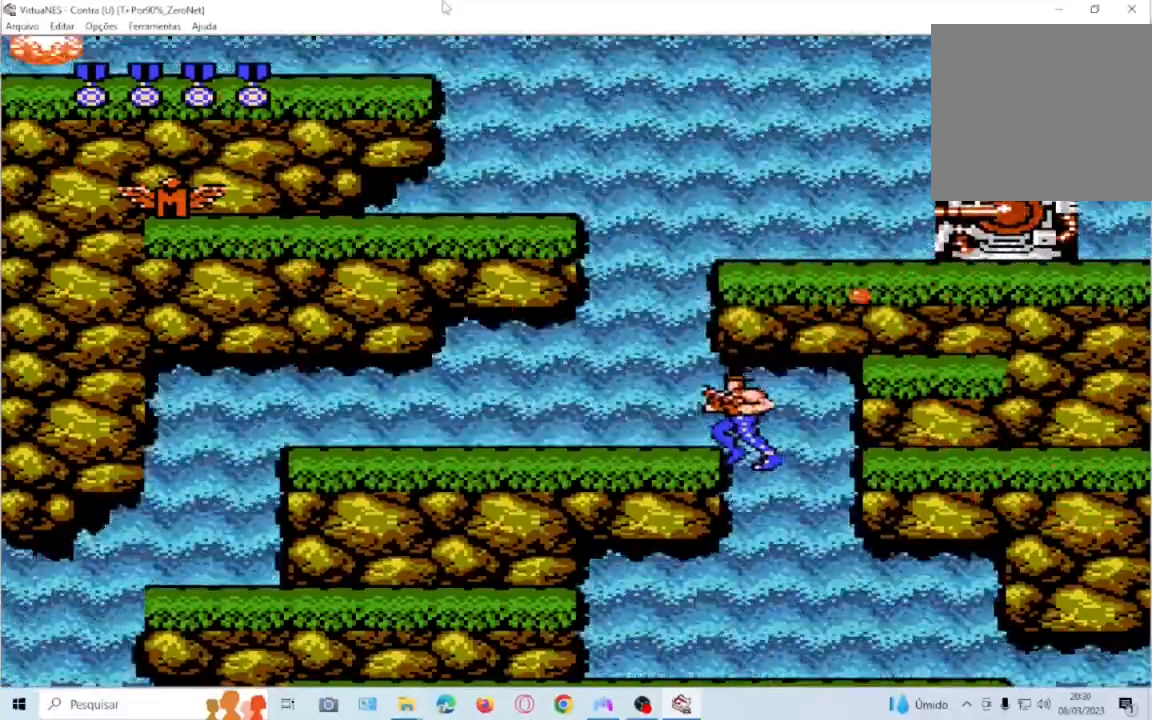
{"buttons": ["DPAD_UP", "DPAD_LEFT"], "events": [[133, "SQUARE", "up"], [334, "CROSS", "down"], [500, "CROSS", "up"]]}
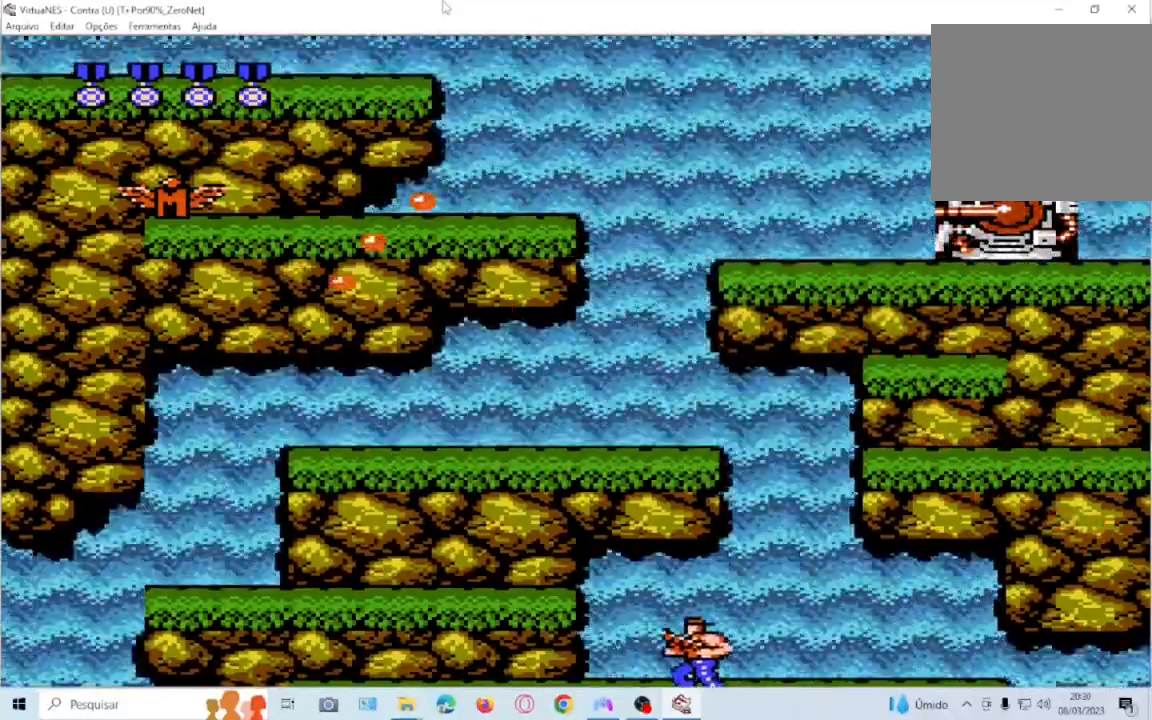
{"buttons": ["CROSS"], "events": [[34, "CROSS", "down"], [468, "DPAD_UP", "up"], [501, "DPAD_LEFT", "up"]]}
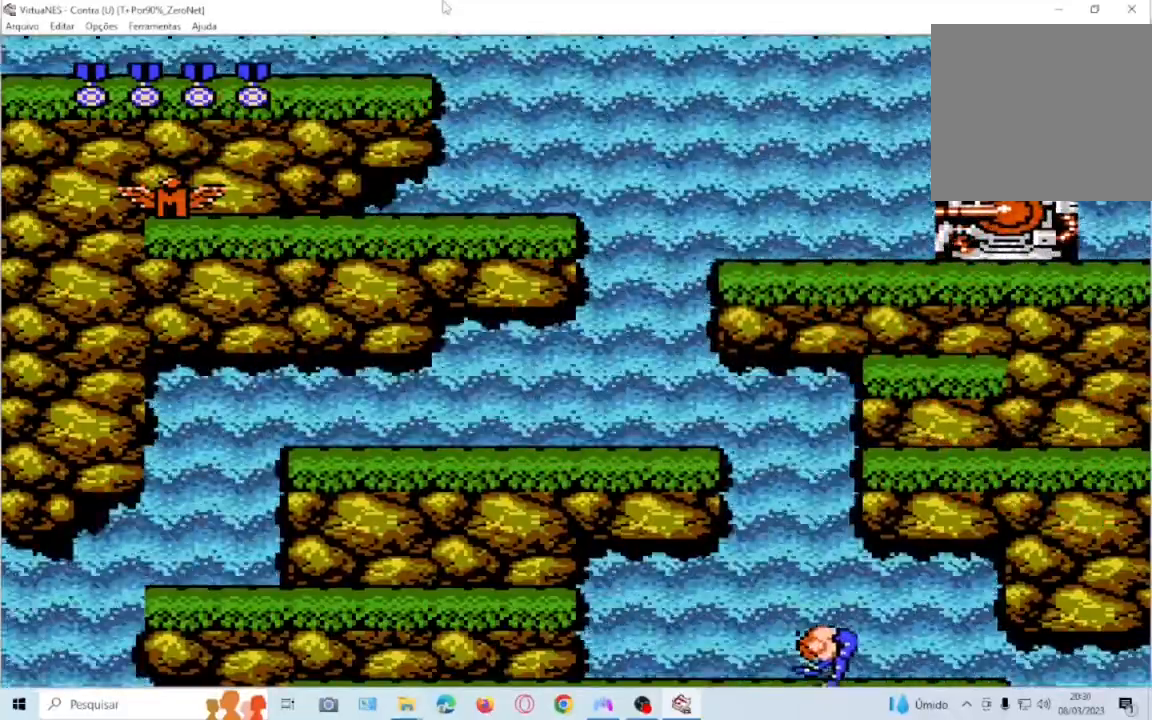
{"buttons": [], "events": [[300, "CROSS", "up"]]}
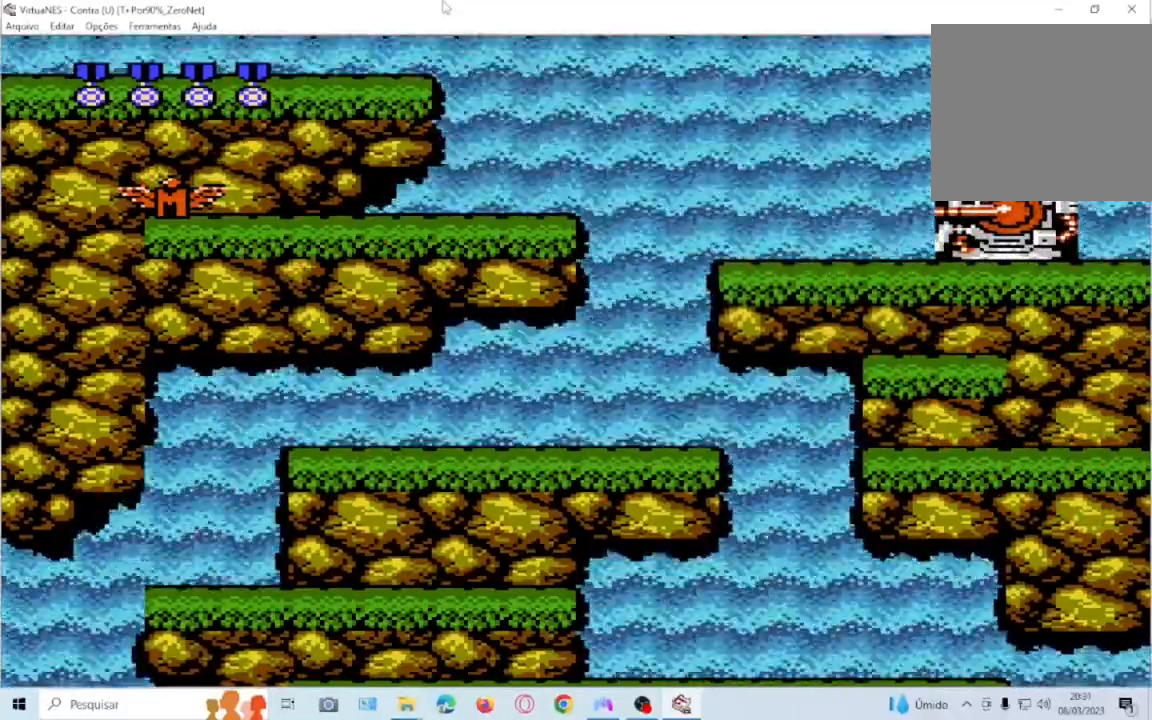
{"buttons": [], "events": []}
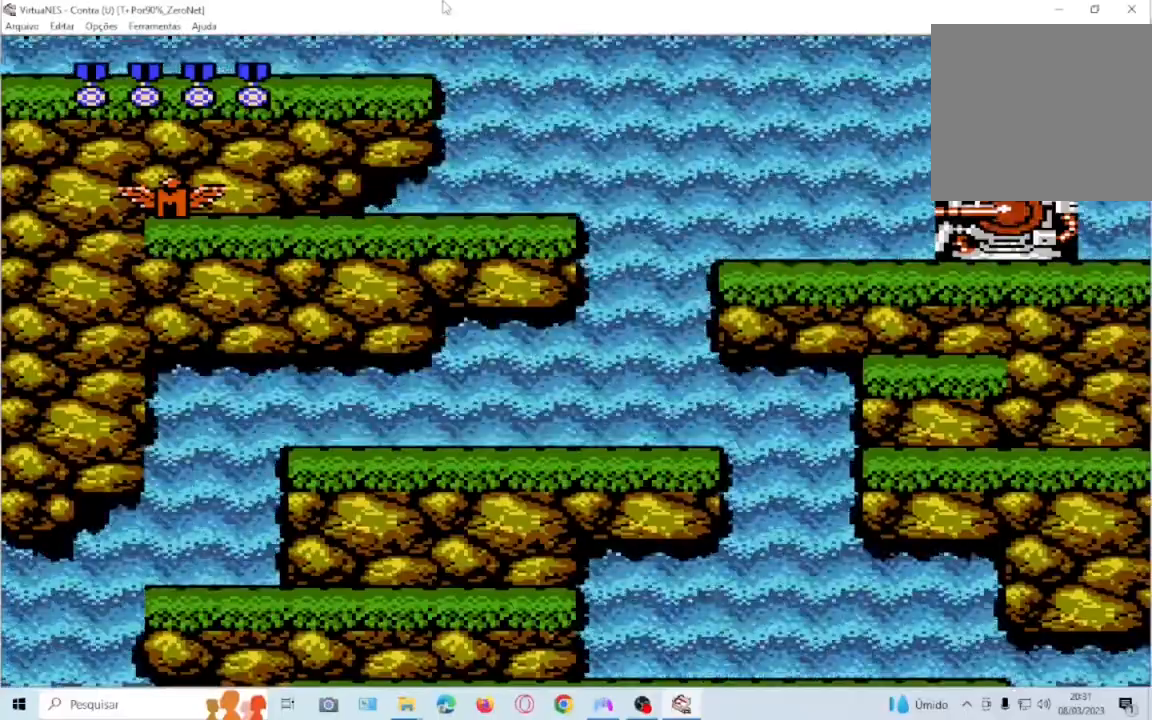
{"buttons": [], "events": []}
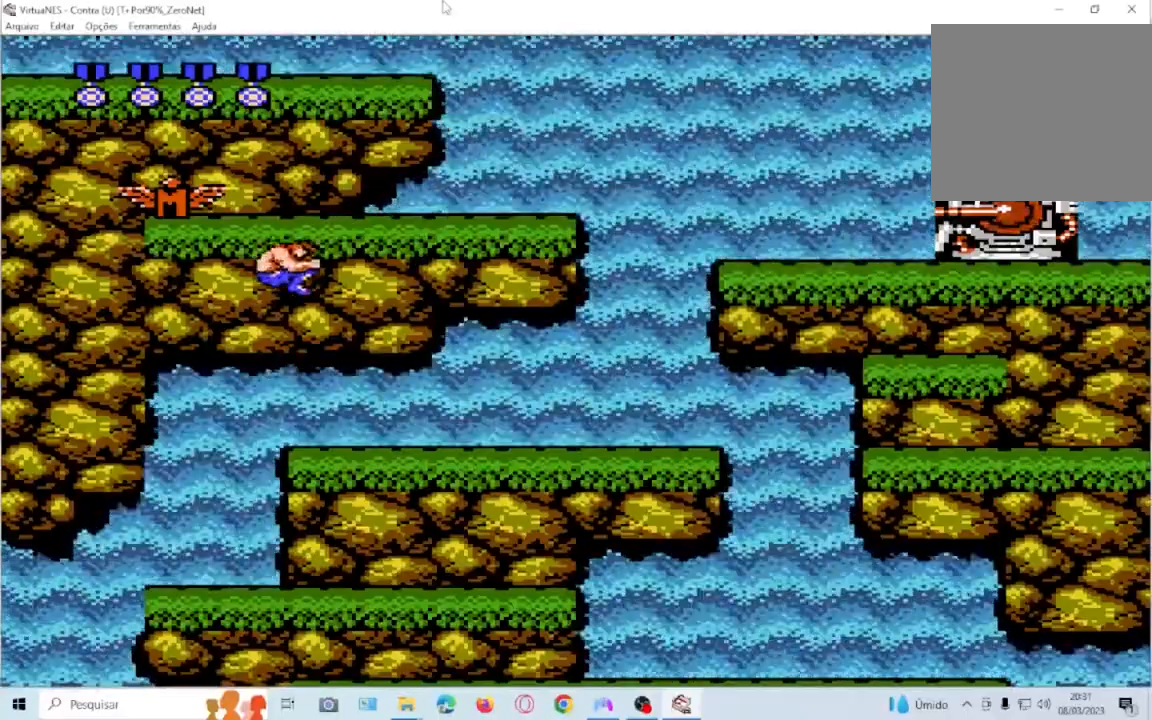
{"buttons": ["DPAD_UP", "DPAD_RIGHT"], "events": [[267, "DPAD_RIGHT", "down"], [334, "SQUARE", "down"], [468, "DPAD_UP", "down"], [468, "SQUARE", "up"]]}